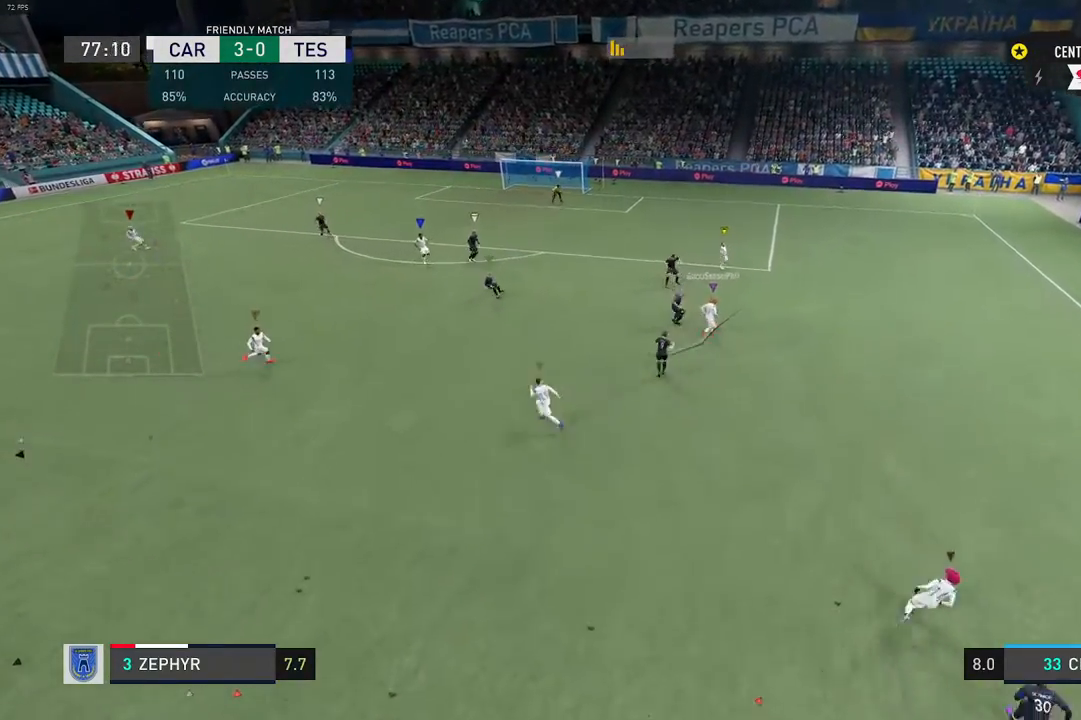
Gameplay with a controller (Xbox layout); each line is a JSON object with the inputs held at the frame after it (dt_ms = milliseconds from this image to that frame). "events" lists button and stick changes between this image and that frame as [ms after this image, input, new state], when the widget could be followed in between. Not read: L3 R3.
{"dt_ms": 500, "buttons": [], "left_stick": "center", "right_stick": "center", "events": [[333, "R2", "down"], [433, "R2", "up"]]}
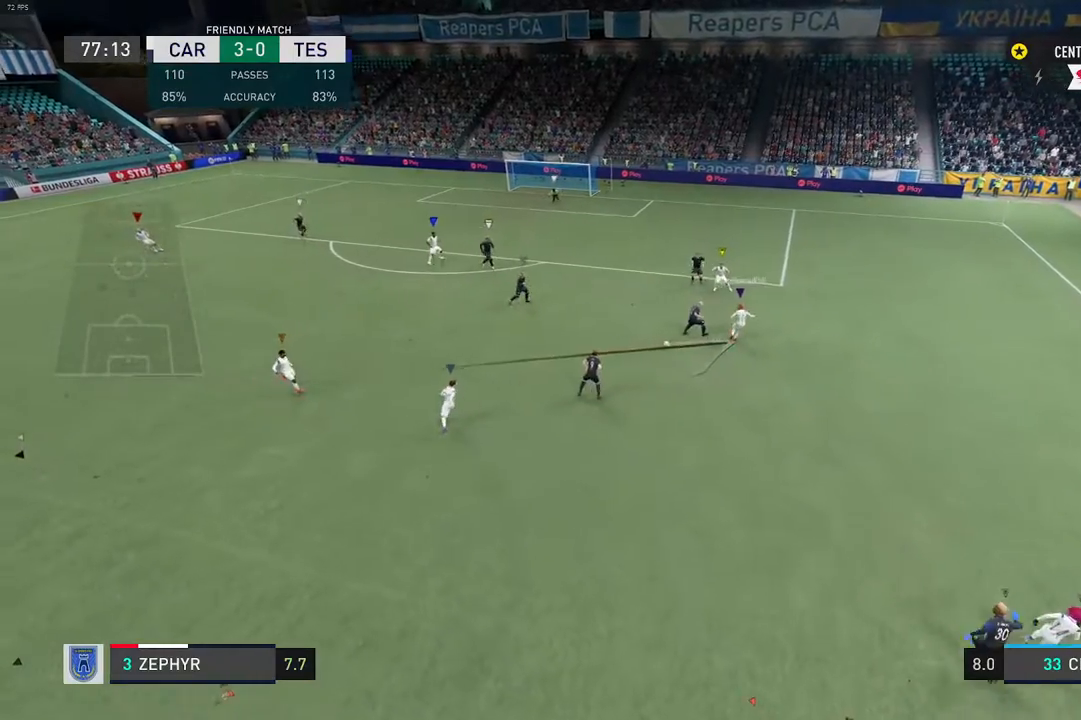
{"dt_ms": 500, "buttons": [], "left_stick": "center", "right_stick": "center", "events": []}
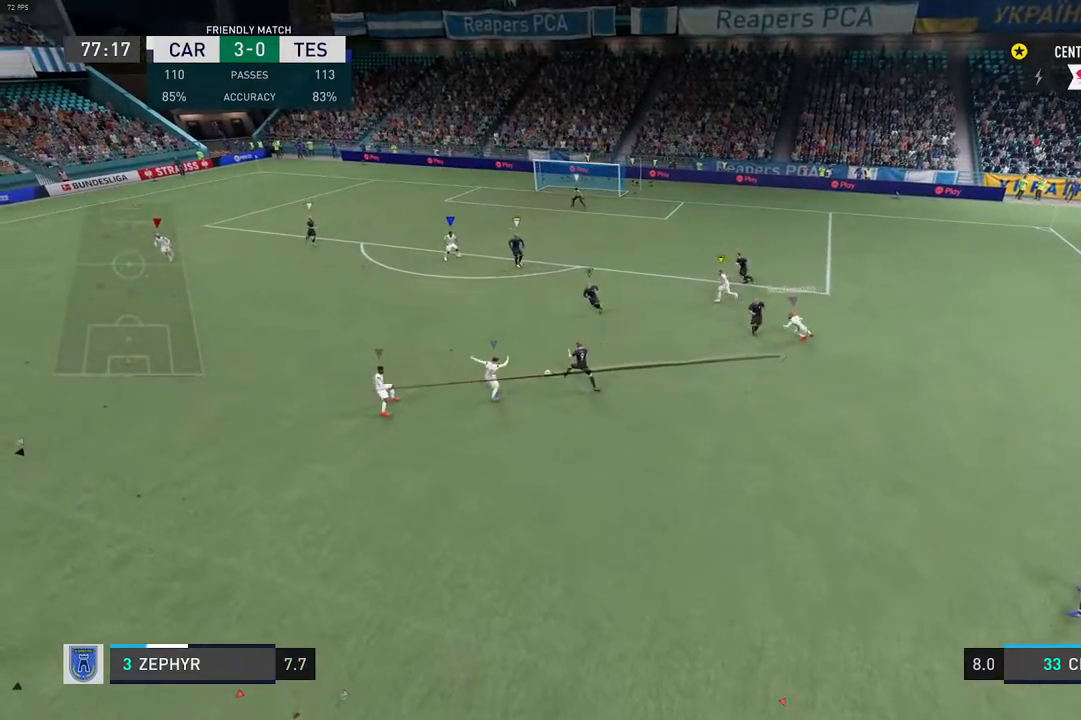
{"dt_ms": 500, "buttons": [], "left_stick": "center", "right_stick": "center", "events": []}
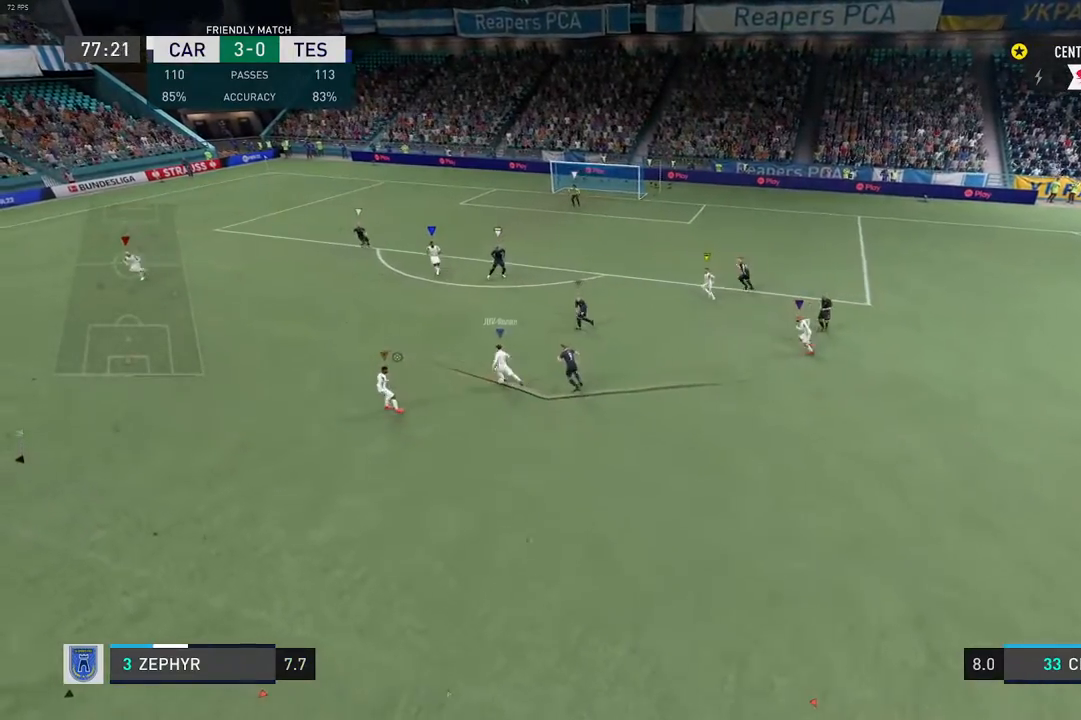
{"dt_ms": 500, "buttons": [], "left_stick": "center", "right_stick": "center", "events": []}
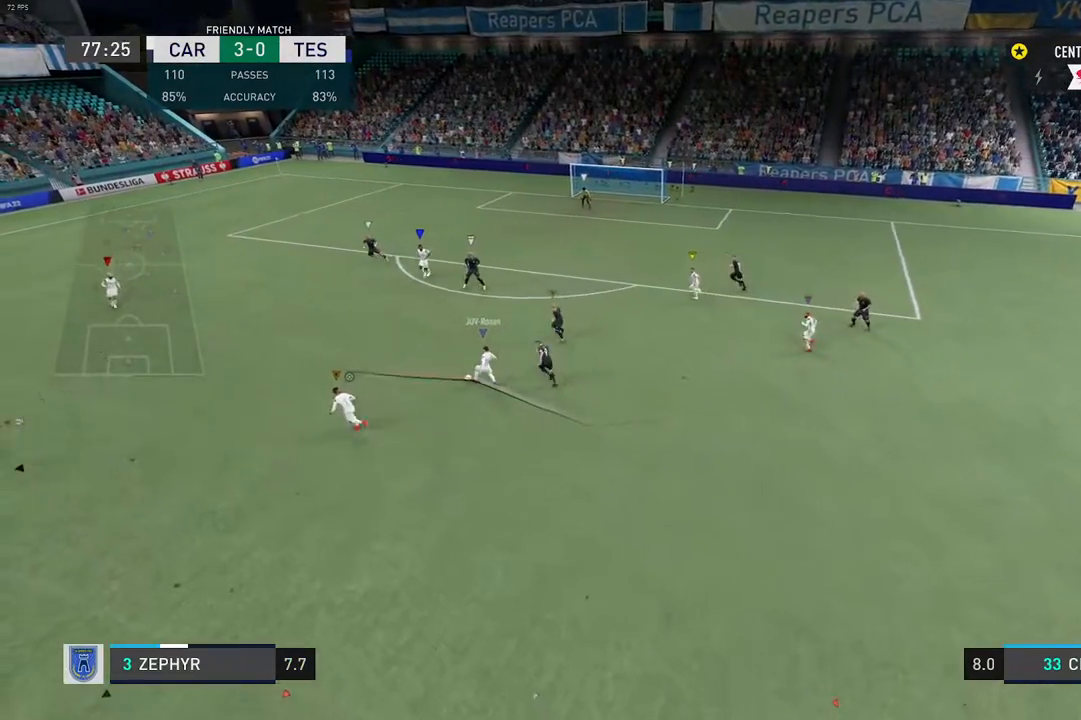
{"dt_ms": 500, "buttons": [], "left_stick": "center", "right_stick": "center", "events": []}
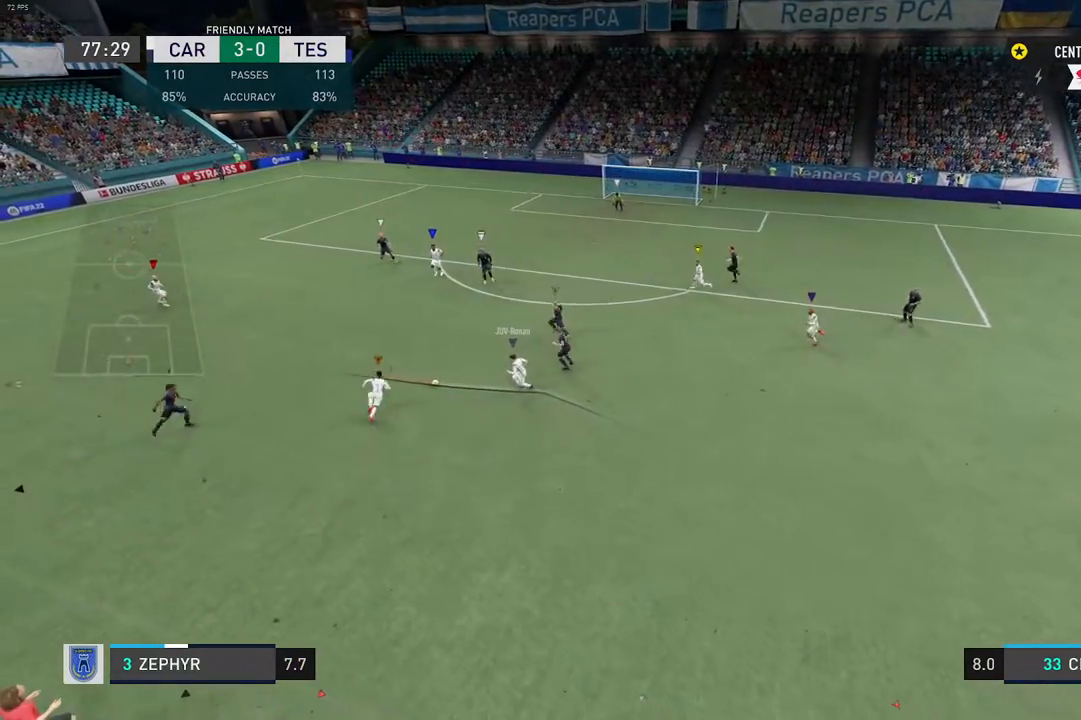
{"dt_ms": 500, "buttons": [], "left_stick": "center", "right_stick": "center"}
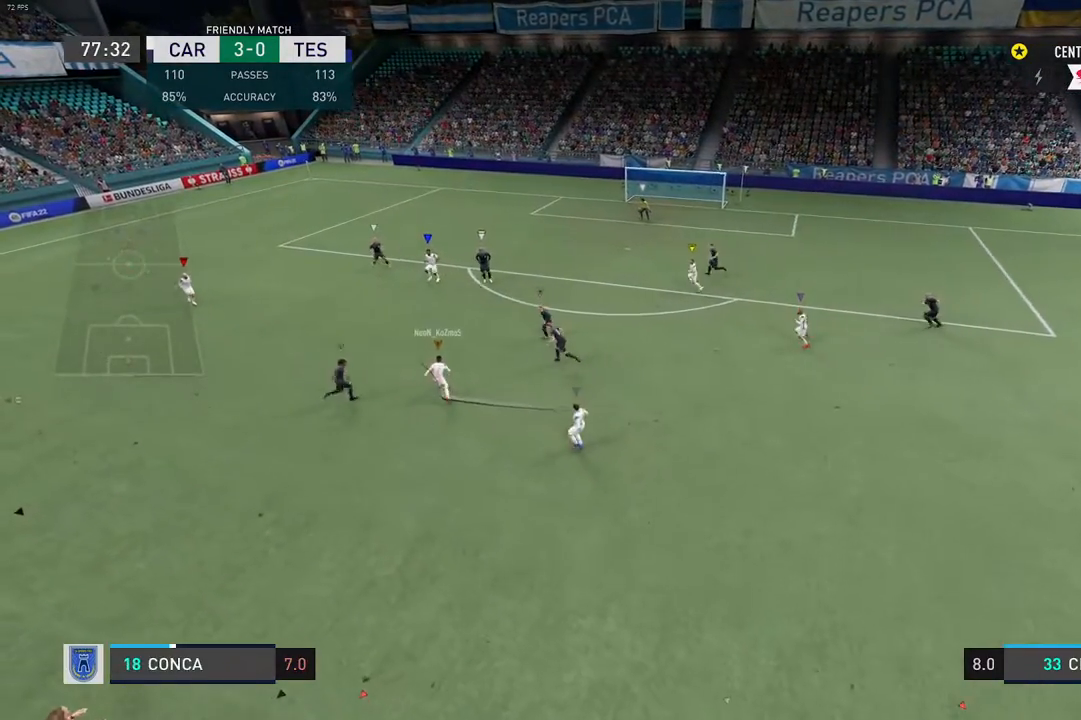
{"dt_ms": 500, "buttons": [], "left_stick": "center", "right_stick": "center", "events": []}
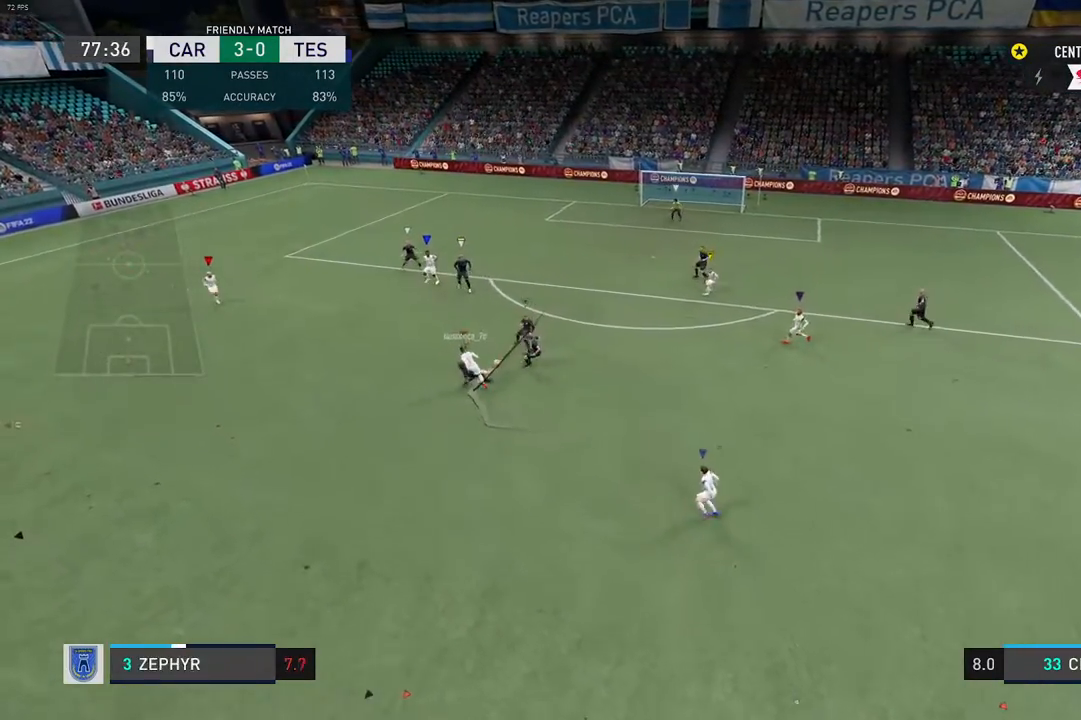
{"dt_ms": 500, "buttons": [], "left_stick": "center", "right_stick": "center", "events": []}
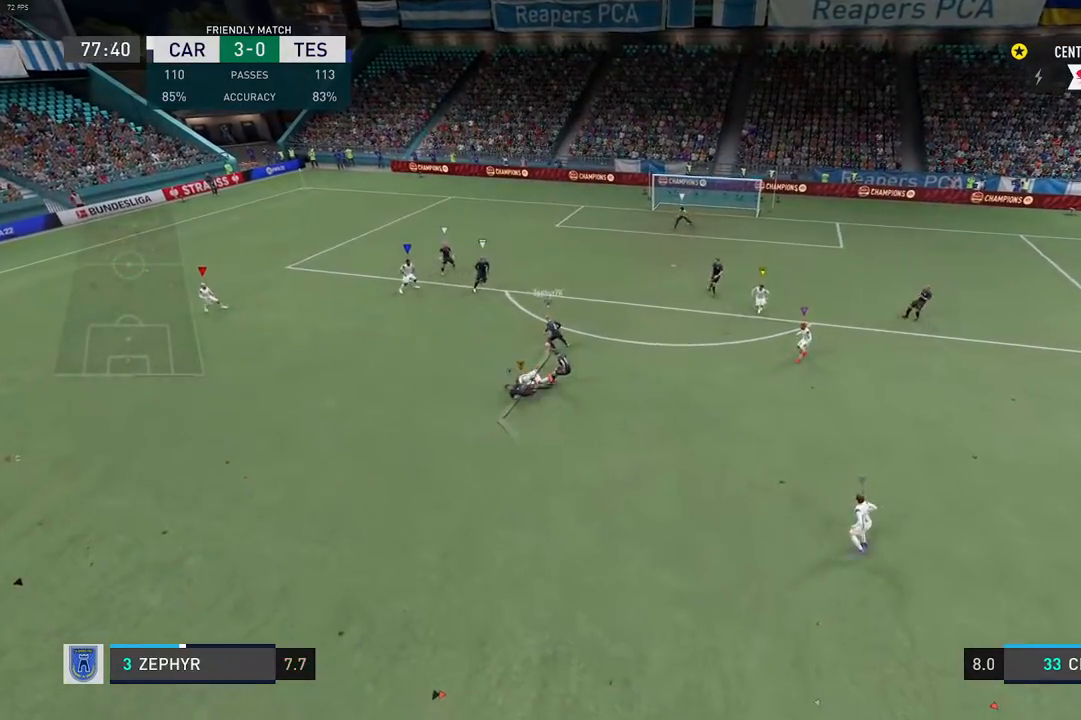
{"dt_ms": 500, "buttons": ["R2"], "left_stick": "center", "right_stick": "center", "events": [[417, "R2", "down"]]}
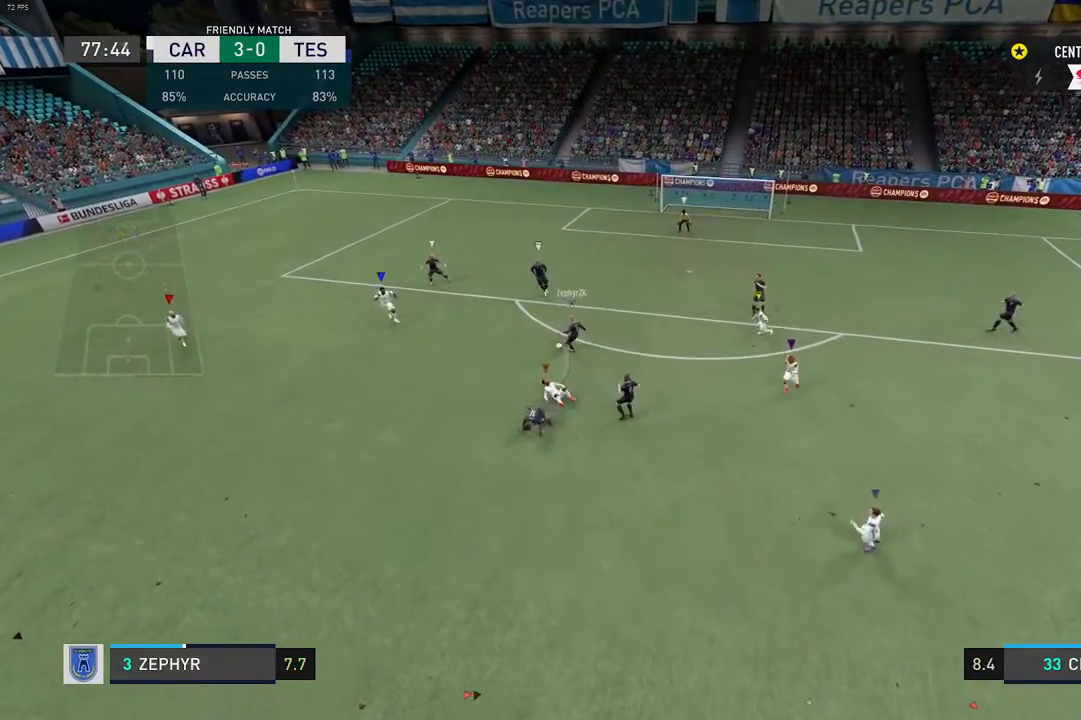
{"dt_ms": 500, "buttons": [], "left_stick": "center", "right_stick": "center", "events": [[67, "R2", "up"]]}
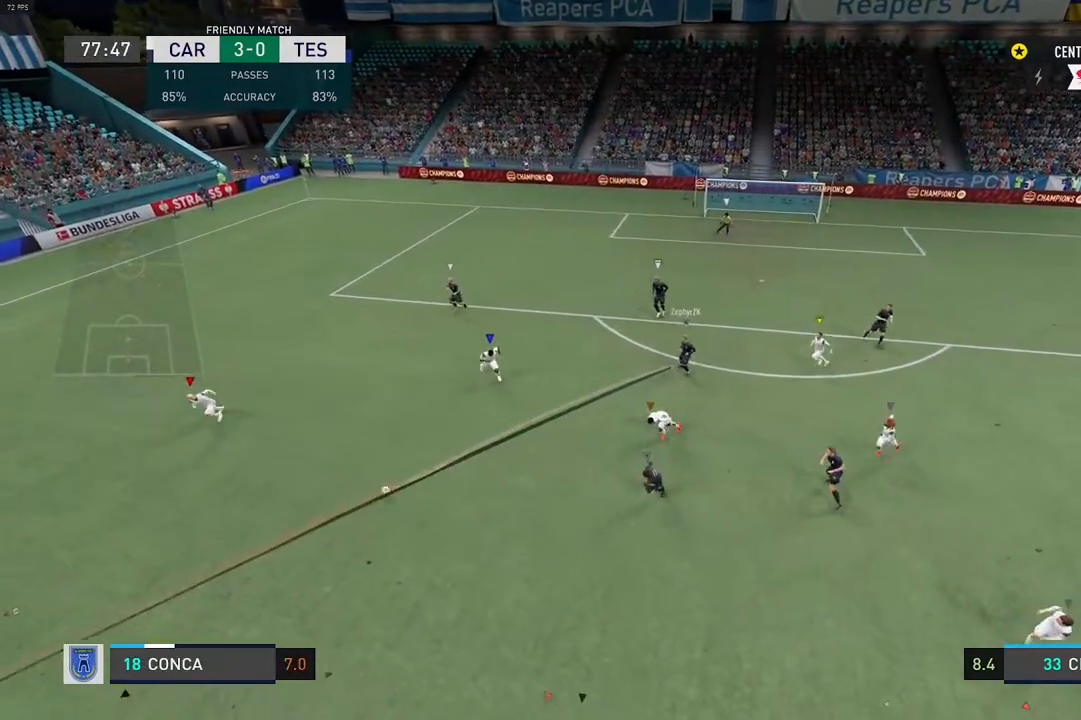
{"dt_ms": 500, "buttons": [], "left_stick": "center", "right_stick": "center", "events": []}
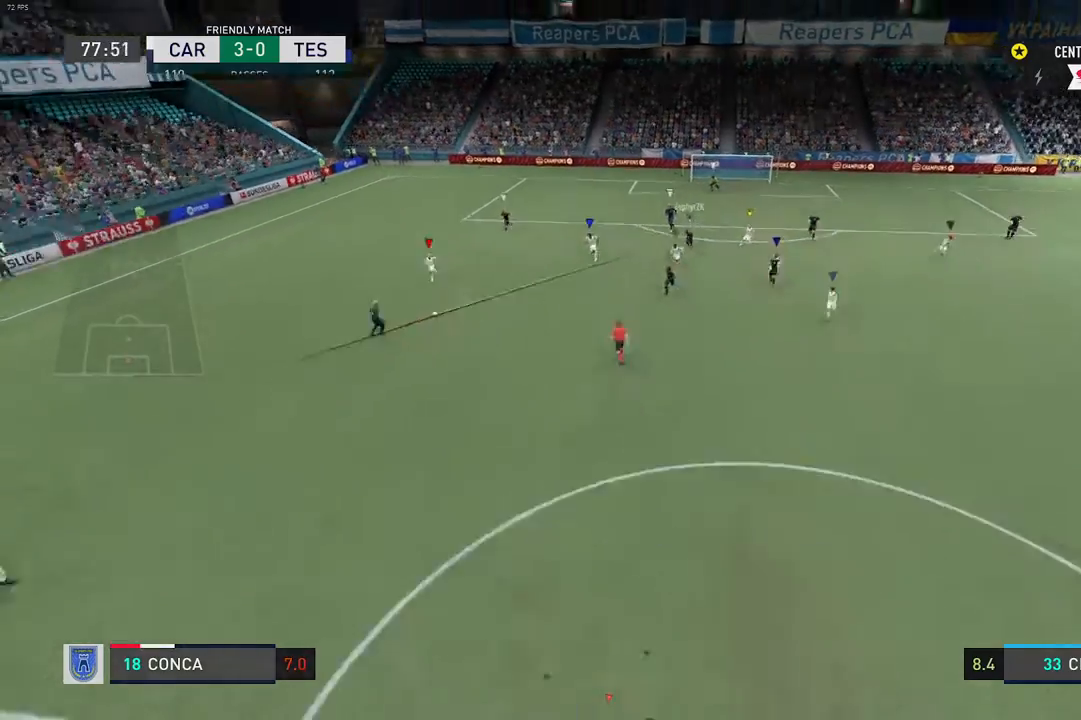
{"dt_ms": 500, "buttons": [], "left_stick": "center", "right_stick": "center", "events": []}
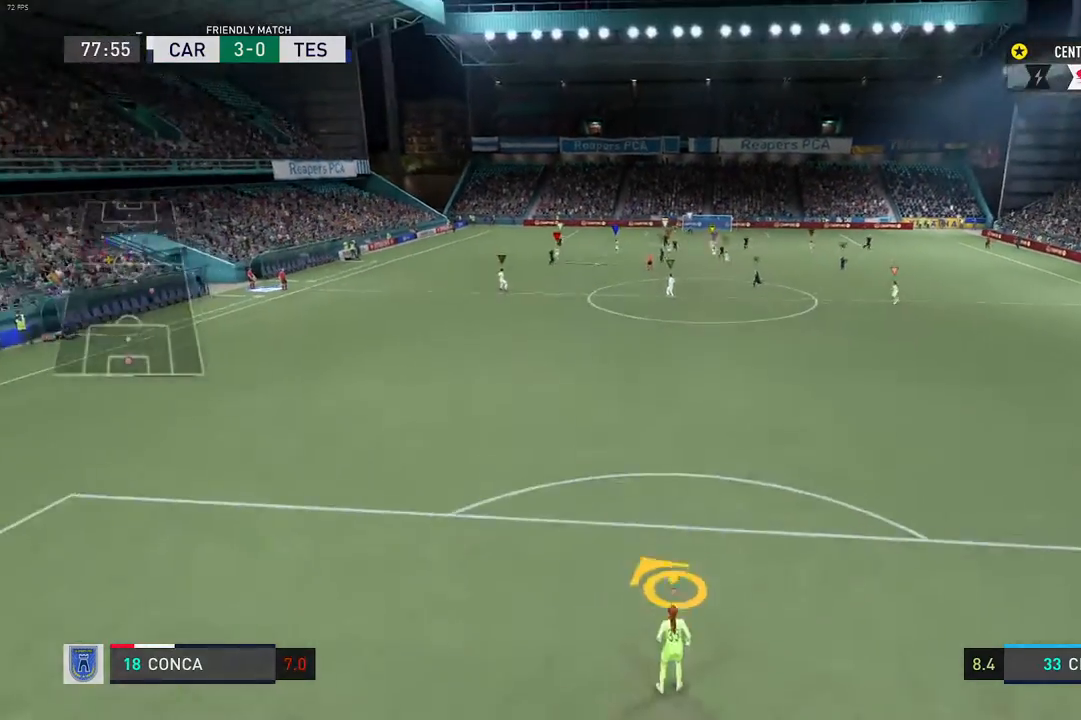
{"dt_ms": 1000, "buttons": [], "left_stick": "center", "right_stick": "center"}
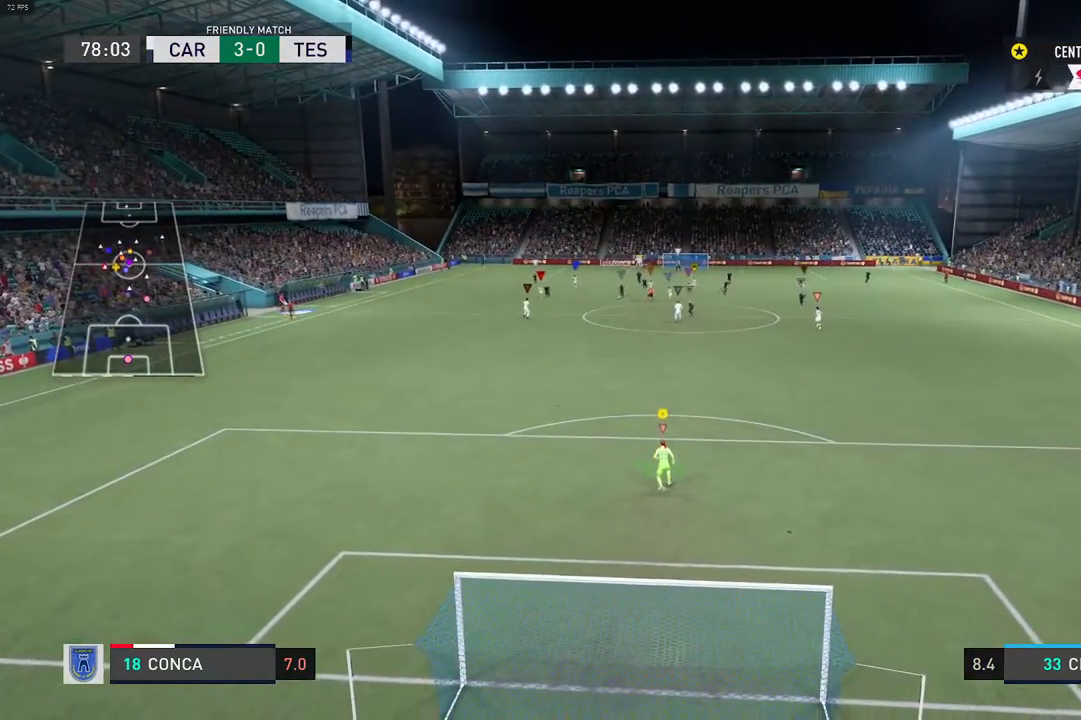
{"dt_ms": 500, "buttons": ["L2", "R2"], "left_stick": "center", "right_stick": "center"}
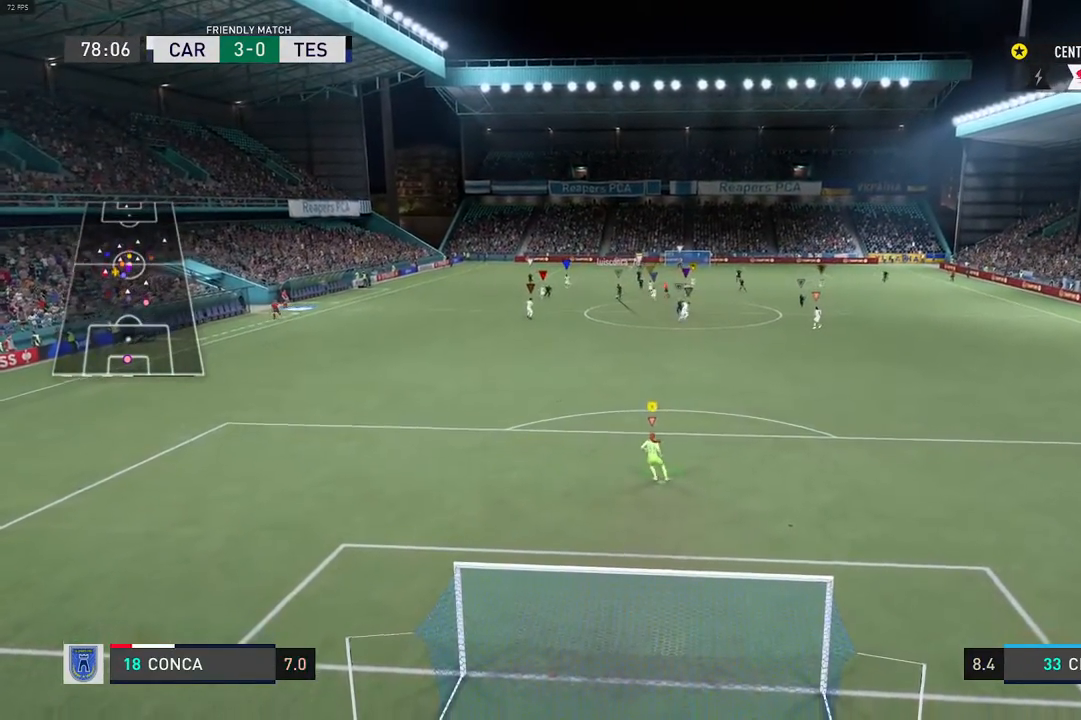
{"dt_ms": 1000, "buttons": ["R2"], "left_stick": "center", "right_stick": "center"}
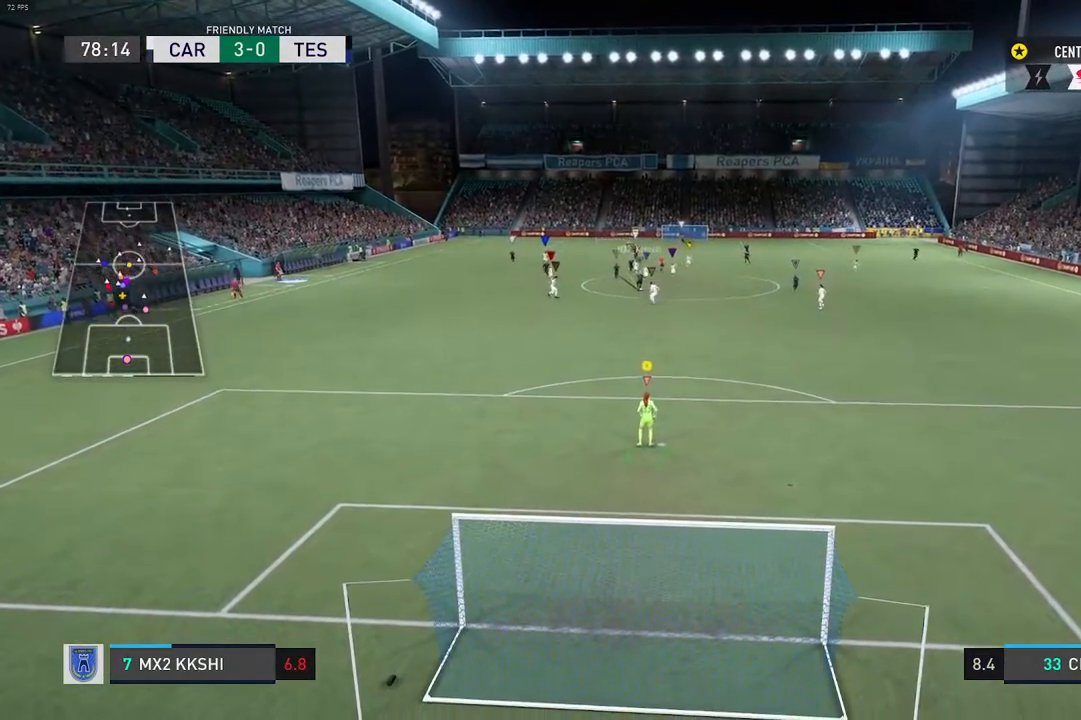
{"dt_ms": 500, "buttons": ["L2"], "left_stick": "center", "right_stick": "center", "events": [[100, "R2", "up"], [167, "L2", "down"], [250, "left_stick", "down-left"], [483, "left_stick", "center"]]}
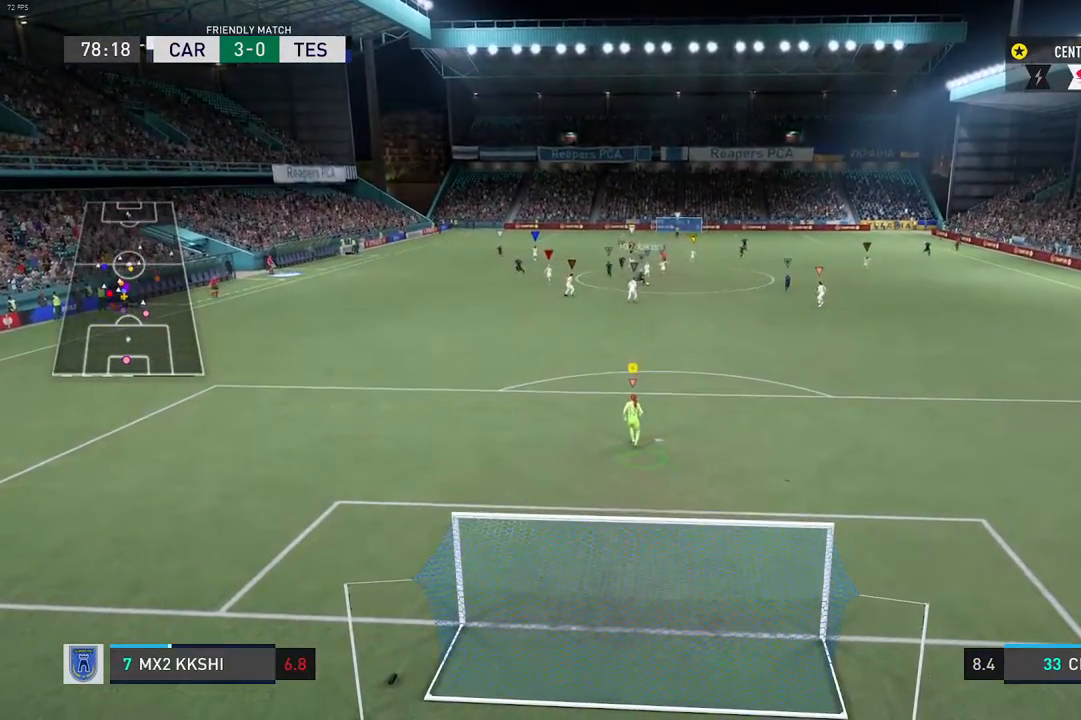
{"dt_ms": 500, "buttons": ["L2"], "left_stick": "right", "right_stick": "center", "events": [[83, "L2", "up"], [333, "L2", "down"], [433, "left_stick", "right"]]}
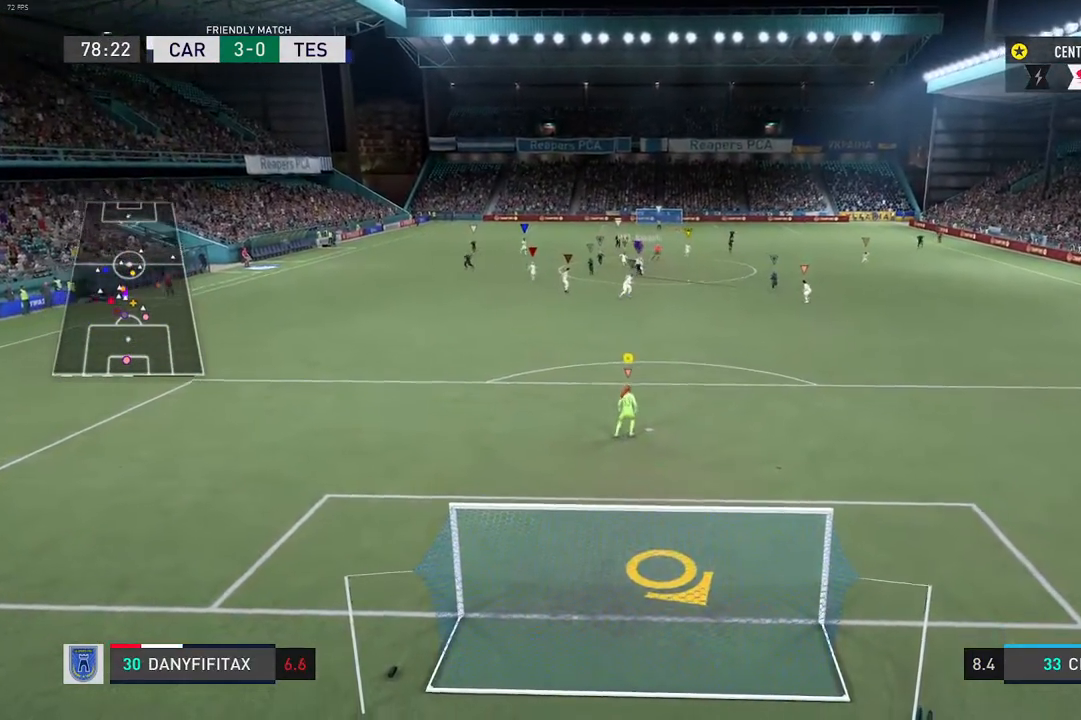
{"dt_ms": 500, "buttons": [], "left_stick": "center", "right_stick": "center", "events": [[233, "L2", "up"], [333, "left_stick", "center"]]}
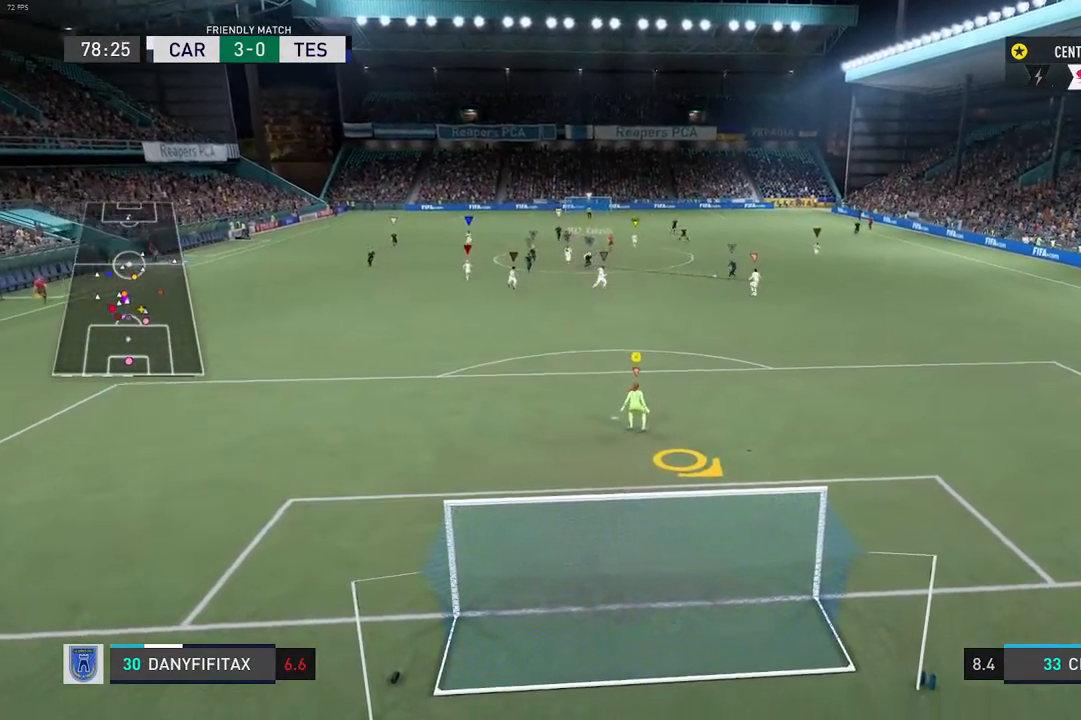
{"dt_ms": 500, "buttons": ["L2", "R2"], "left_stick": "down", "right_stick": "center", "events": [[233, "left_stick", "down"], [267, "L2", "down"], [417, "R2", "down"]]}
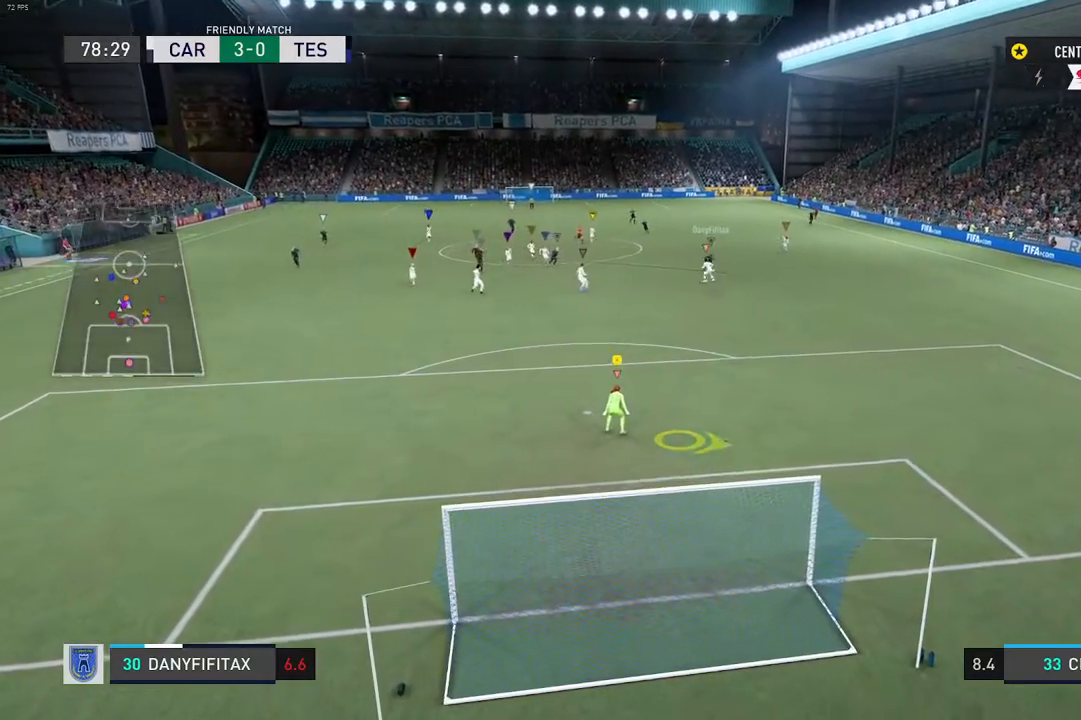
{"dt_ms": 500, "buttons": ["L2"], "left_stick": "right", "right_stick": "center", "events": [[67, "left_stick", "center"], [83, "L2", "up"], [300, "R2", "up"], [383, "left_stick", "right"], [450, "L2", "down"]]}
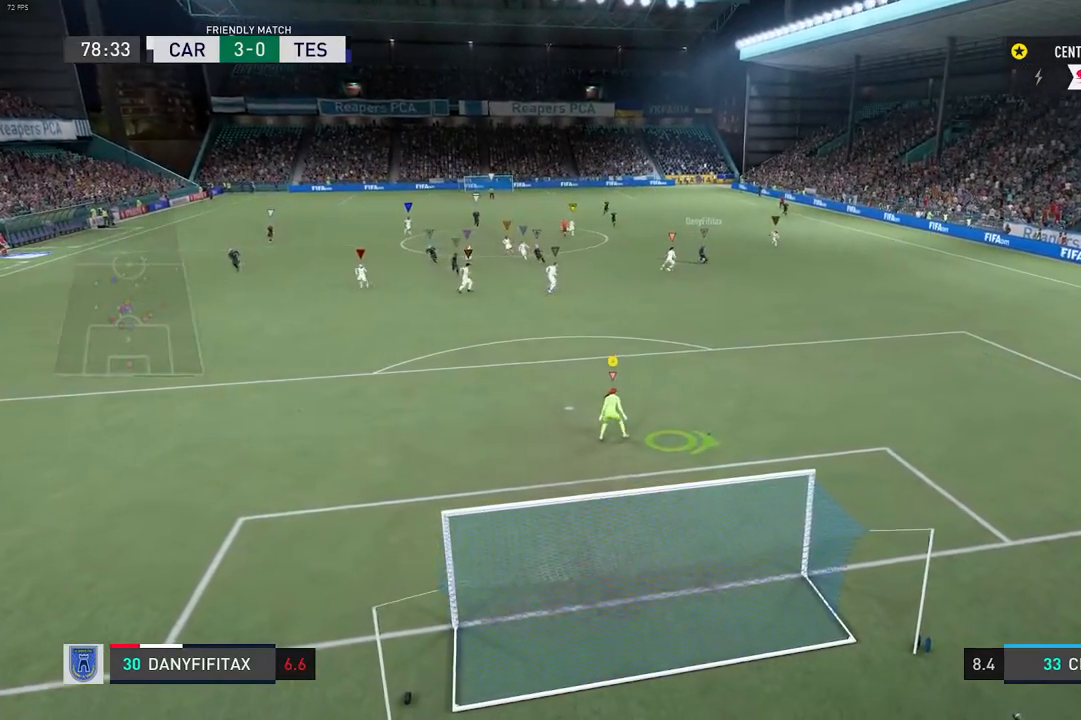
{"dt_ms": 500, "buttons": [], "left_stick": "center", "right_stick": "center", "events": [[150, "R2", "down"], [267, "L2", "up"], [350, "left_stick", "center"], [383, "R2", "up"]]}
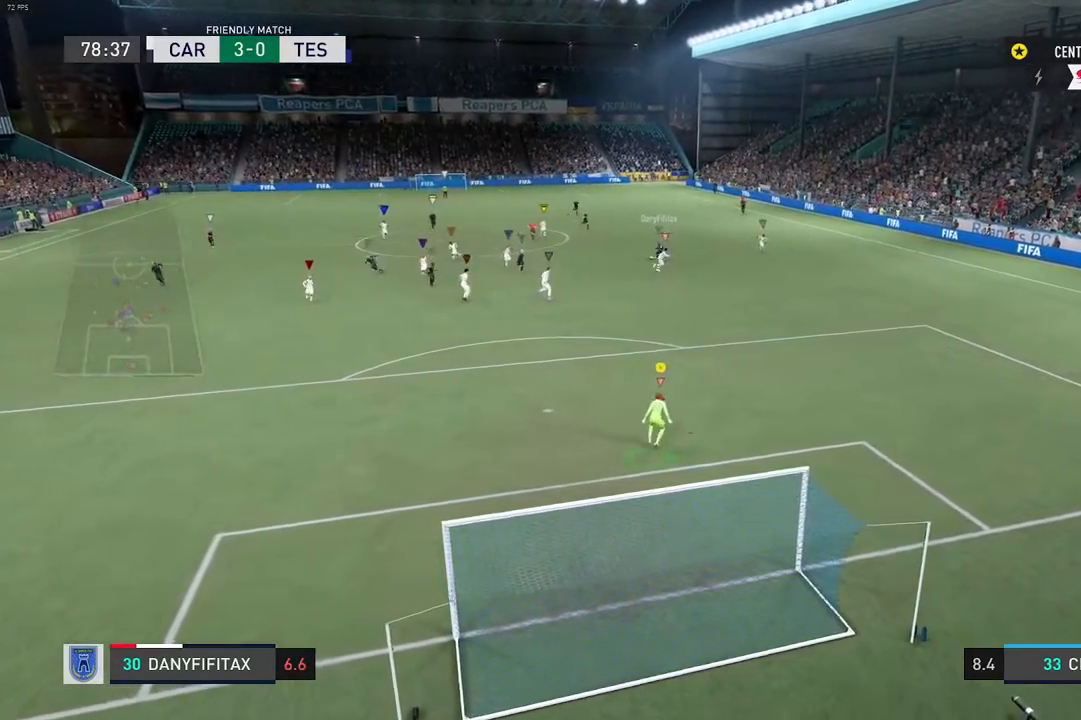
{"dt_ms": 500, "buttons": [], "left_stick": "down-left", "right_stick": "center", "events": [[333, "left_stick", "down-left"]]}
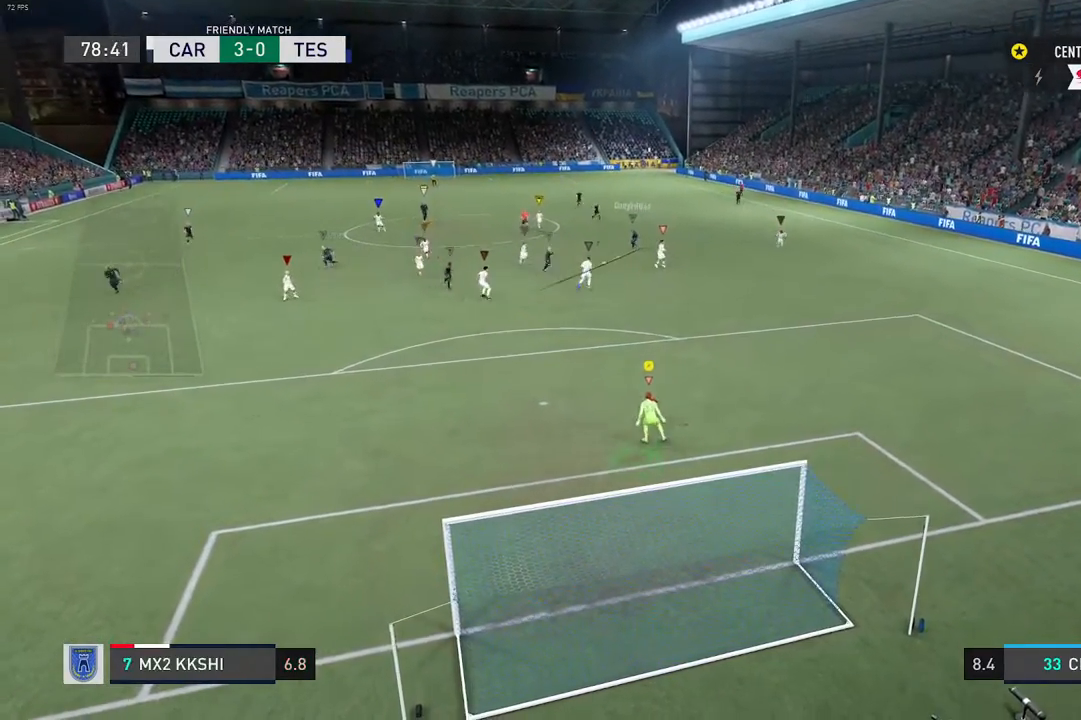
{"dt_ms": 500, "buttons": ["L1"], "left_stick": "center", "right_stick": "center", "events": [[50, "R2", "down"], [167, "left_stick", "center"], [250, "R2", "up"], [500, "L1", "down"]]}